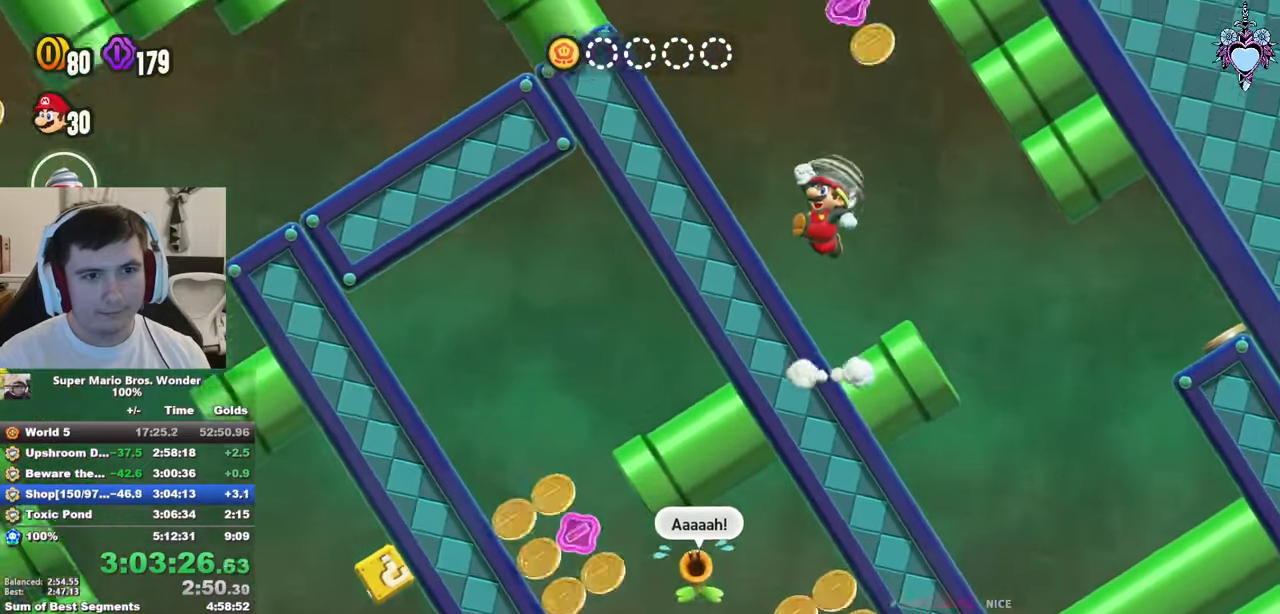
Gameplay with a controller (PlayStation layout); each line is a JSON object with the inputs held at the frame after it. "events" lists button and stick changes between this image and that frame as [ms after this image, input, new state], when the widget could be followed in between. Not read: L3 R3.
{"buttons": ["CROSS", "SQUARE", "DPAD_RIGHT"], "left_stick": "center", "right_stick": "center", "events": [[33, "CROSS", "up"], [216, "DPAD_UP", "down"], [250, "CROSS", "down"], [250, "DPAD_LEFT", "up"], [266, "DPAD_RIGHT", "down"], [266, "DPAD_UP", "up"]]}
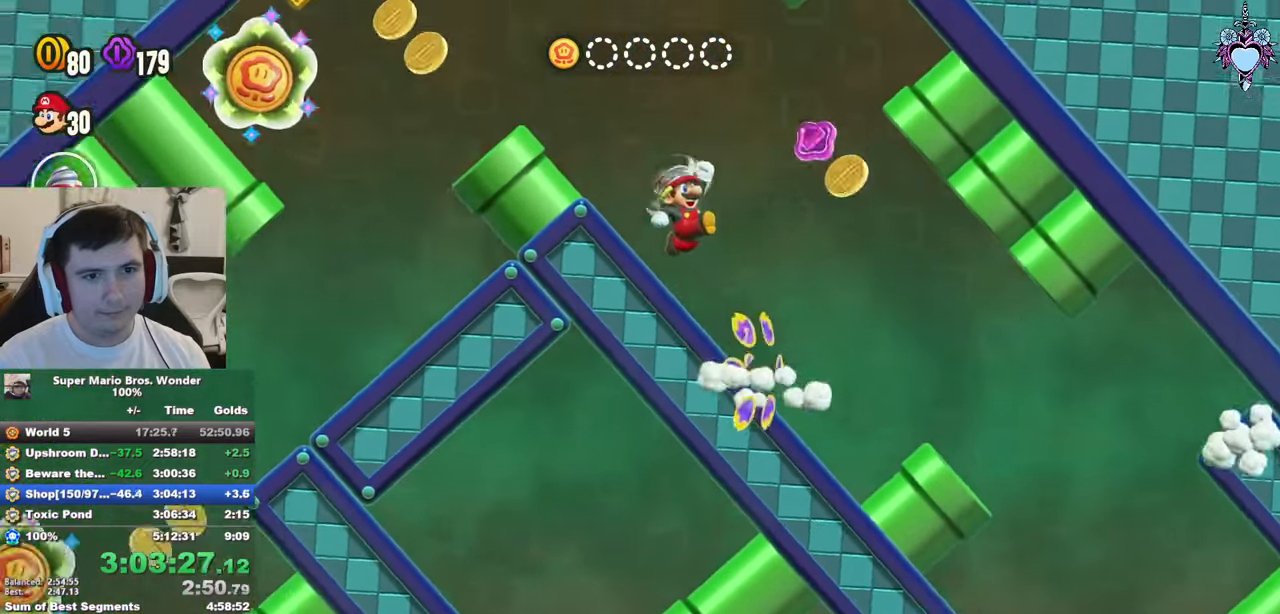
{"buttons": ["SQUARE", "DPAD_LEFT"], "left_stick": "center", "right_stick": "center", "events": [[316, "DPAD_RIGHT", "up"], [316, "R1", "down"], [450, "DPAD_LEFT", "down"], [450, "R1", "up"], [483, "CROSS", "up"]]}
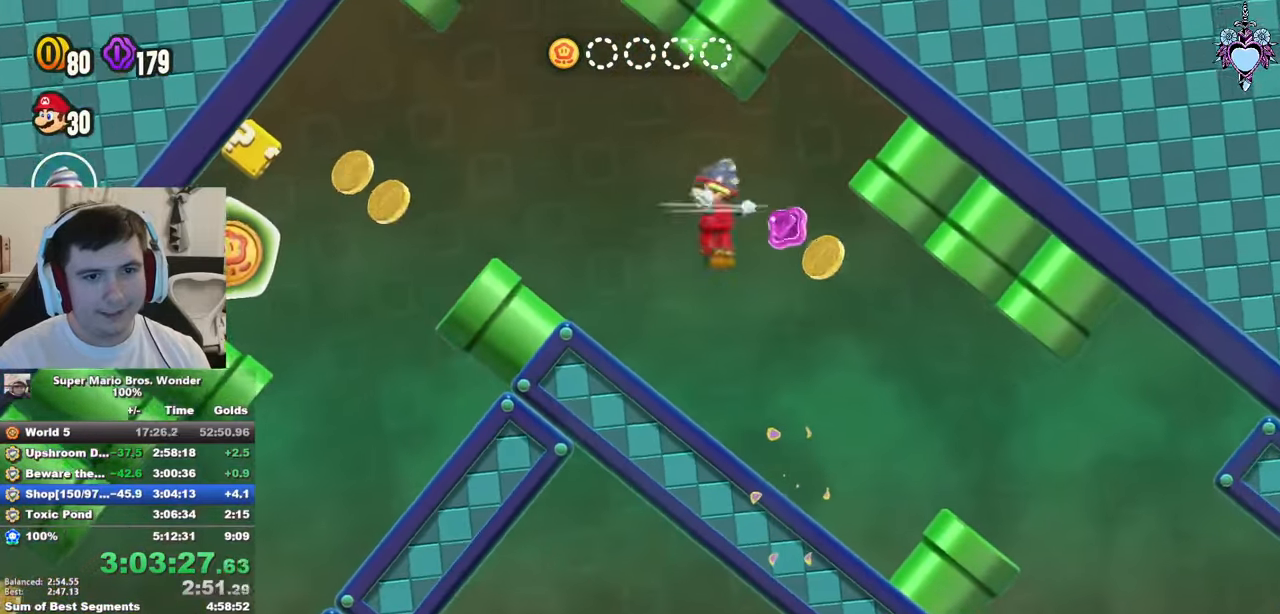
{"buttons": ["CROSS", "SQUARE", "DPAD_LEFT"], "left_stick": "center", "right_stick": "center", "events": [[200, "DPAD_LEFT", "up"], [250, "DPAD_RIGHT", "down"], [333, "CROSS", "down"], [366, "DPAD_RIGHT", "up"], [400, "DPAD_LEFT", "down"]]}
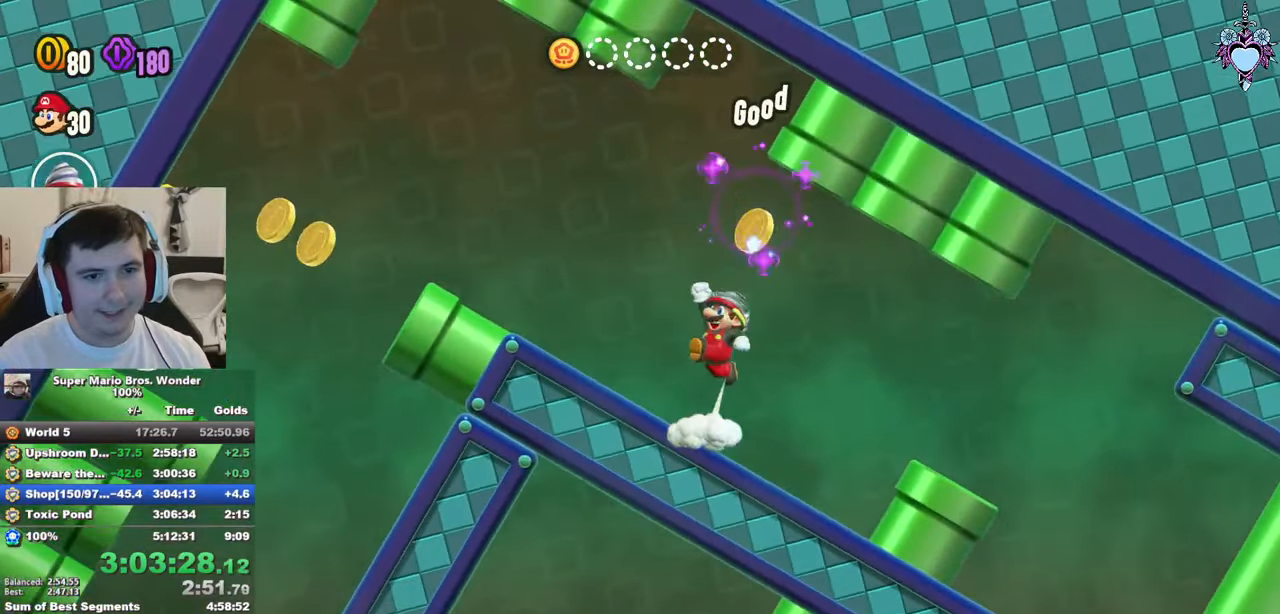
{"buttons": ["SQUARE", "DPAD_LEFT"], "left_stick": "center", "right_stick": "center", "events": [[83, "CROSS", "up"]]}
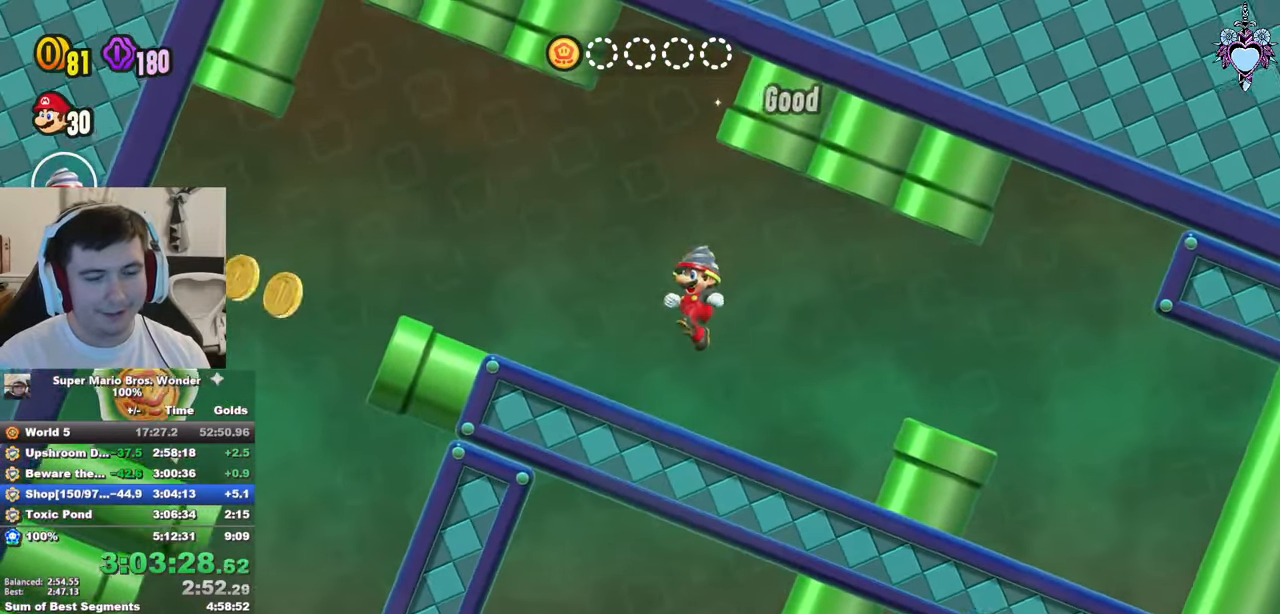
{"buttons": ["SQUARE"], "left_stick": "center", "right_stick": "center", "events": [[233, "CROSS", "down"], [316, "CROSS", "up"], [383, "DPAD_LEFT", "up"]]}
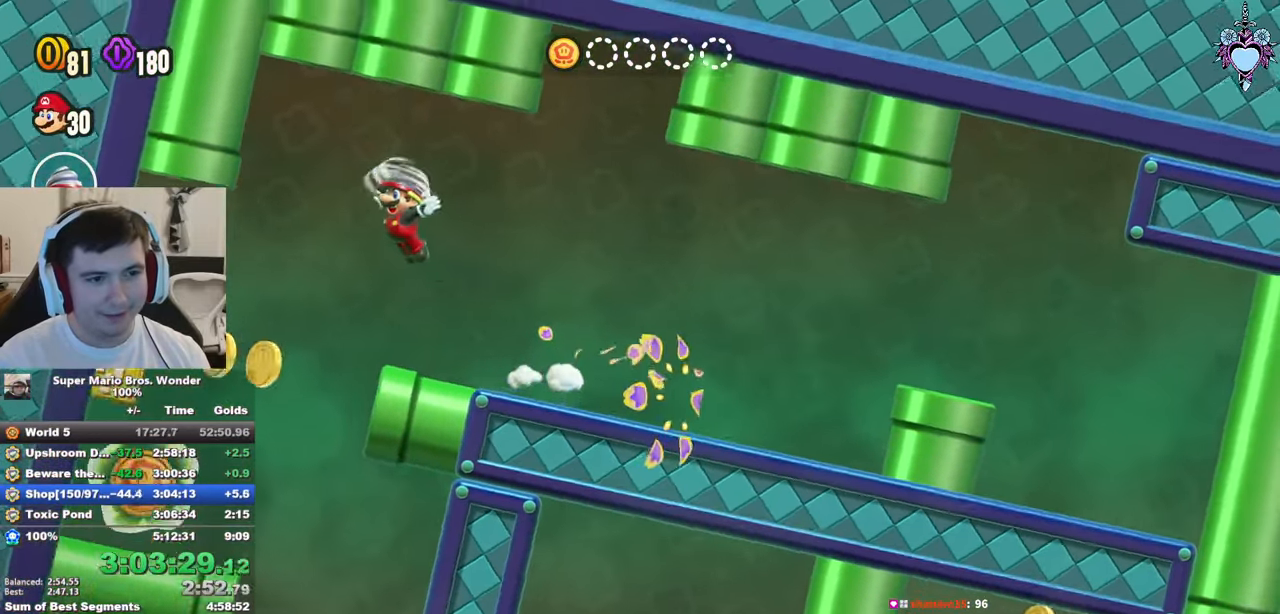
{"buttons": ["SQUARE", "DPAD_RIGHT"], "left_stick": "center", "right_stick": "center", "events": [[66, "DPAD_RIGHT", "down"]]}
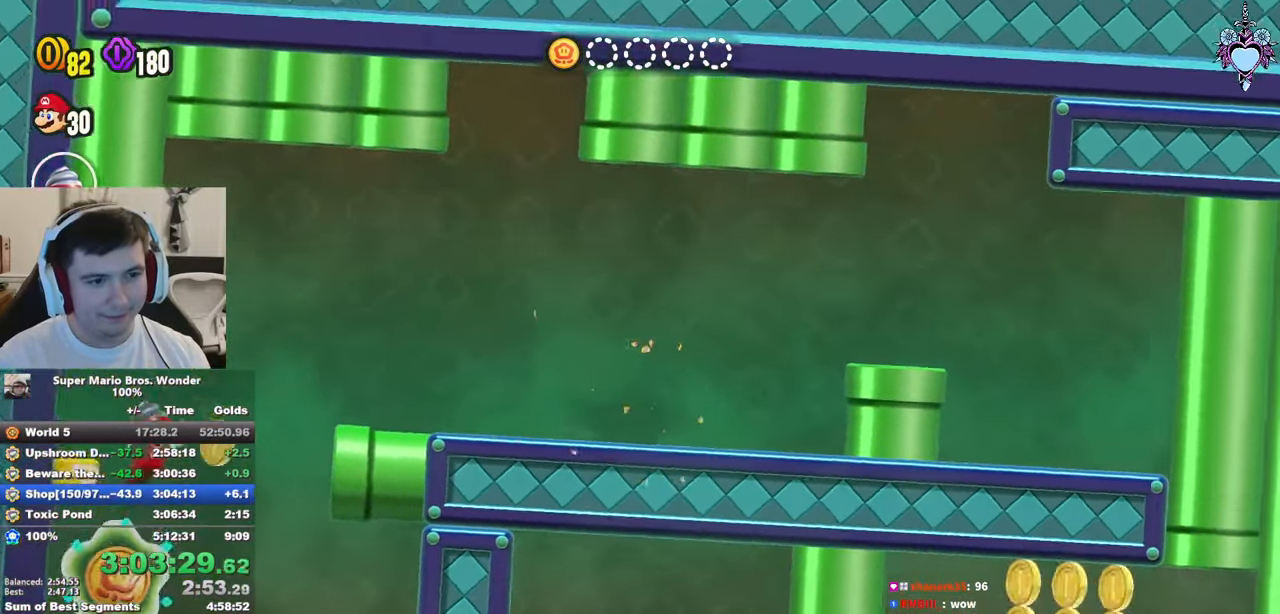
{"buttons": ["SQUARE"], "left_stick": "center", "right_stick": "center", "events": [[200, "CROSS", "down"], [300, "CROSS", "up"], [433, "DPAD_RIGHT", "up"]]}
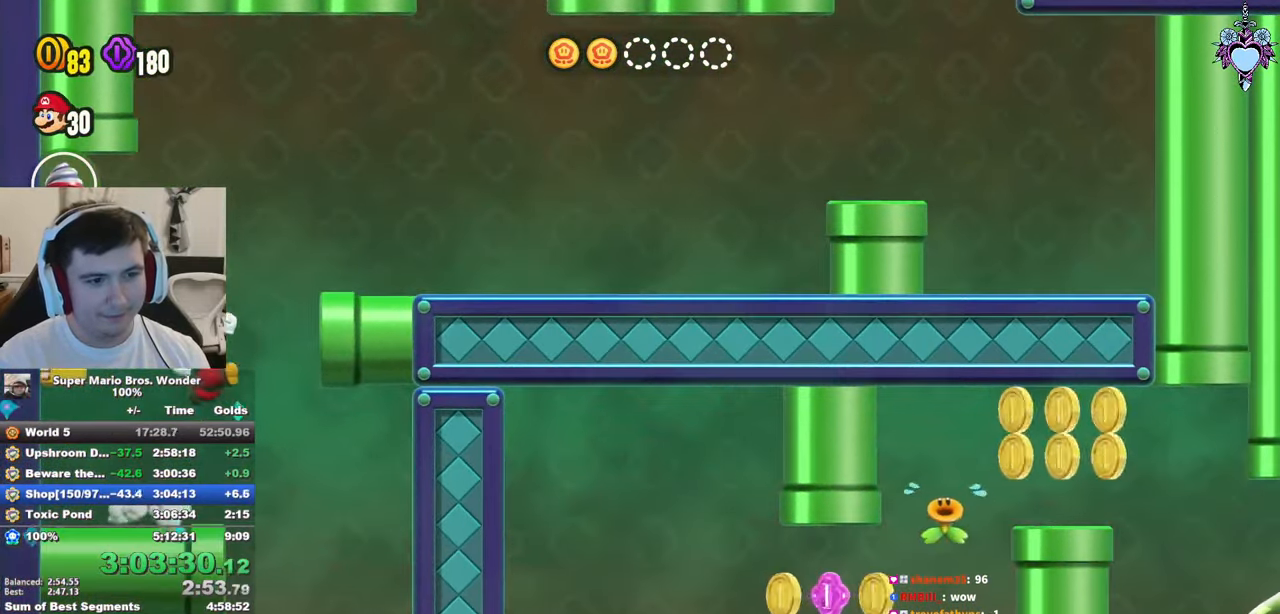
{"buttons": ["SQUARE", "L1"], "left_stick": "center", "right_stick": "center", "events": [[33, "L1", "down"]]}
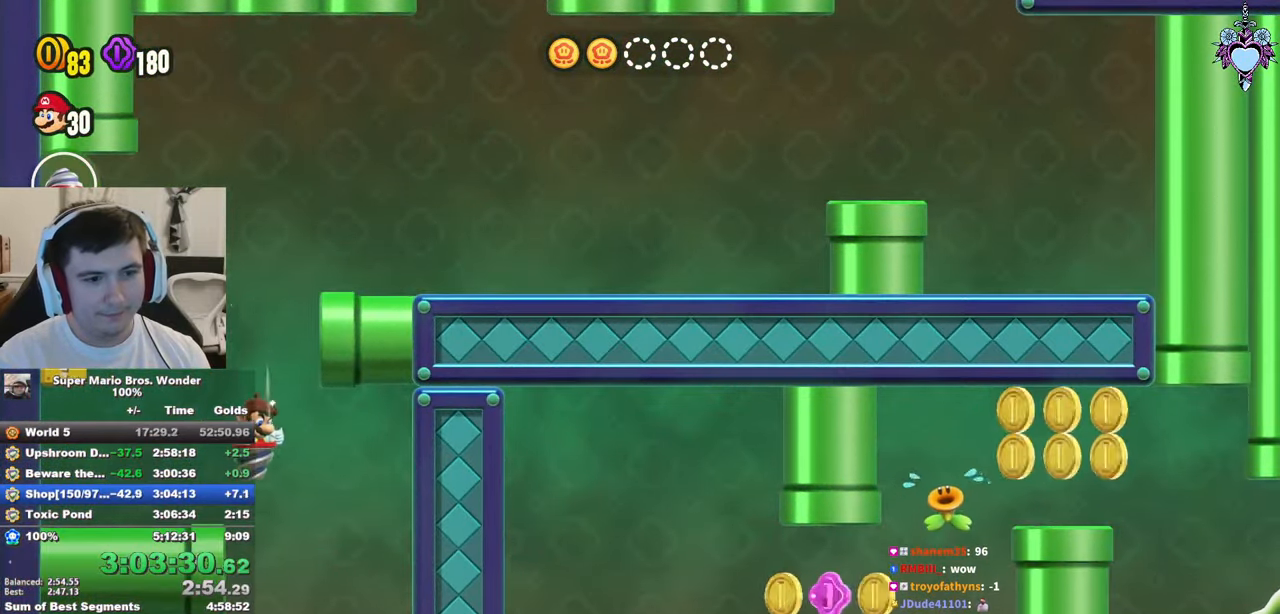
{"buttons": ["SQUARE", "DPAD_RIGHT"], "left_stick": "center", "right_stick": "center", "events": [[200, "DPAD_UP", "down"], [283, "DPAD_RIGHT", "down"], [316, "DPAD_UP", "up"], [333, "L1", "up"]]}
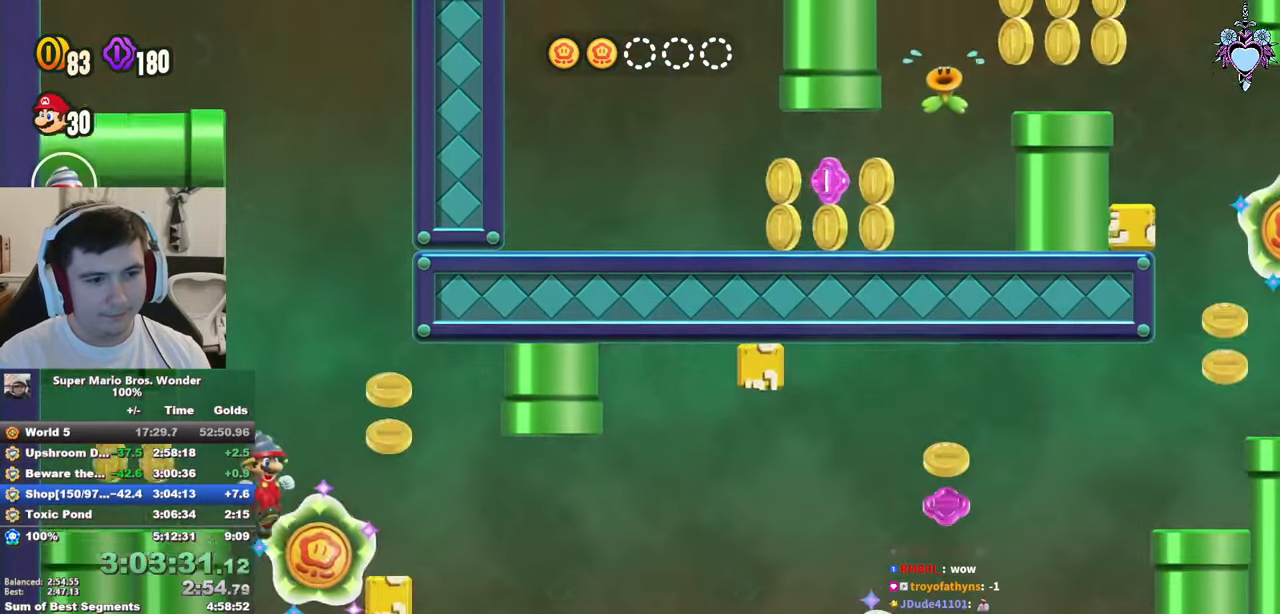
{"buttons": ["SQUARE", "DPAD_RIGHT"], "left_stick": "center", "right_stick": "center", "events": [[83, "CROSS", "down"], [166, "CROSS", "up"]]}
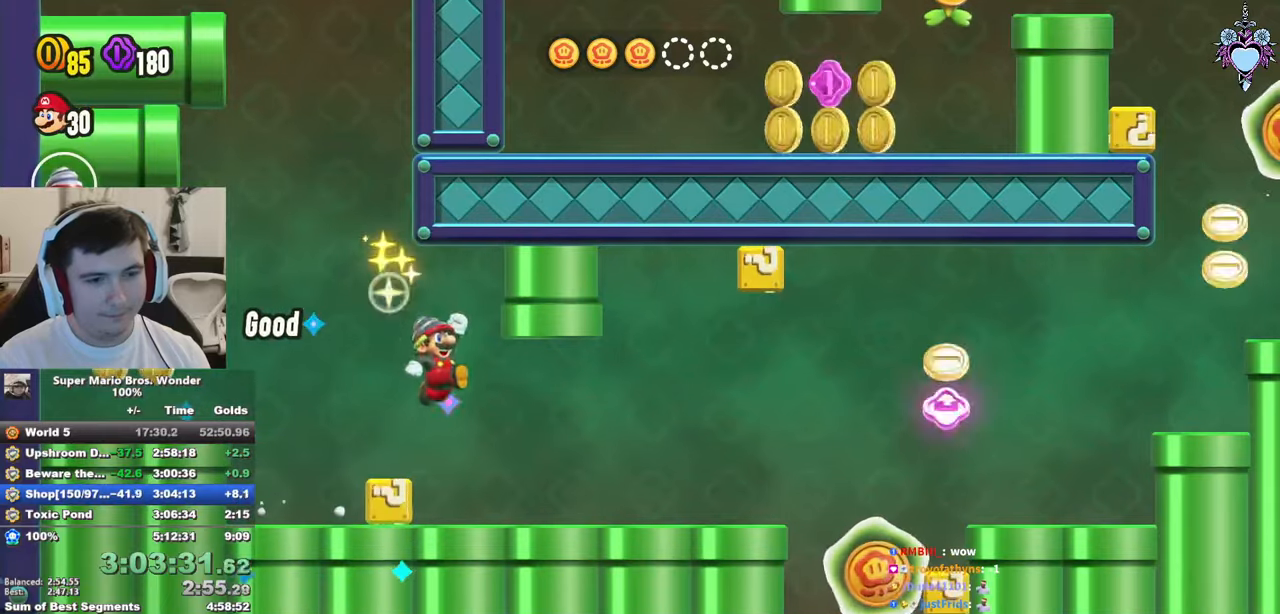
{"buttons": ["SQUARE", "DPAD_LEFT"], "left_stick": "center", "right_stick": "center", "events": [[167, "CROSS", "down"], [183, "DPAD_RIGHT", "up"], [233, "CROSS", "up"], [350, "DPAD_LEFT", "down"]]}
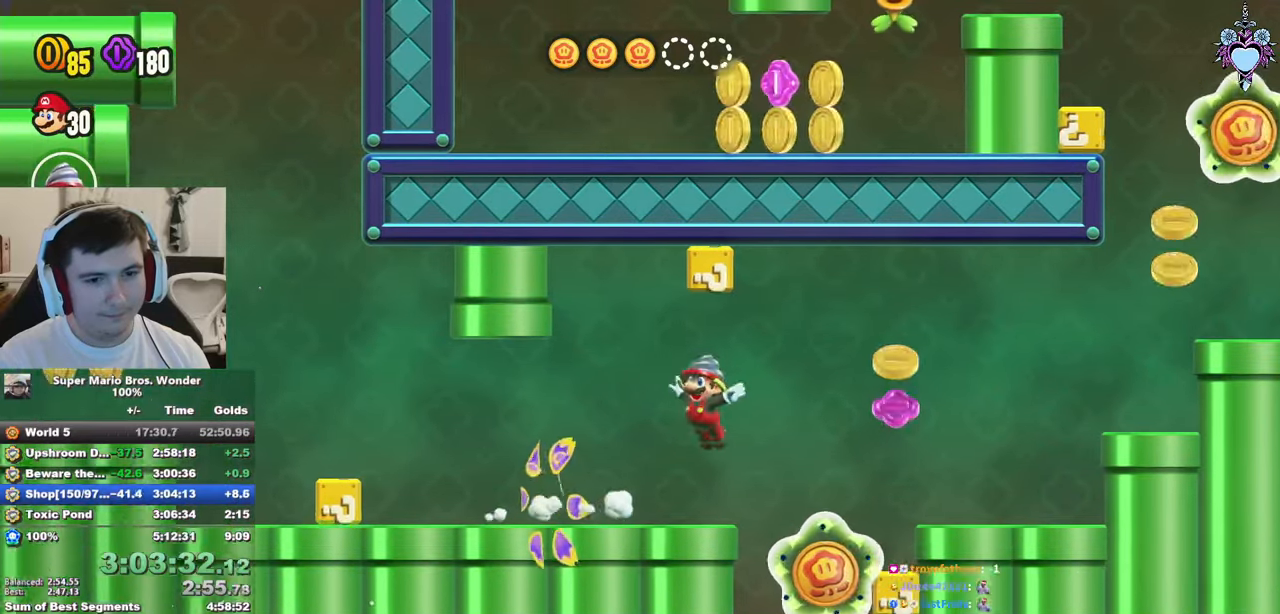
{"buttons": ["SQUARE", "DPAD_RIGHT"], "left_stick": "center", "right_stick": "center", "events": [[167, "DPAD_UP", "down"], [183, "DPAD_LEFT", "up"], [200, "DPAD_UP", "up"], [217, "DPAD_RIGHT", "down"], [233, "CROSS", "down"], [400, "CROSS", "up"]]}
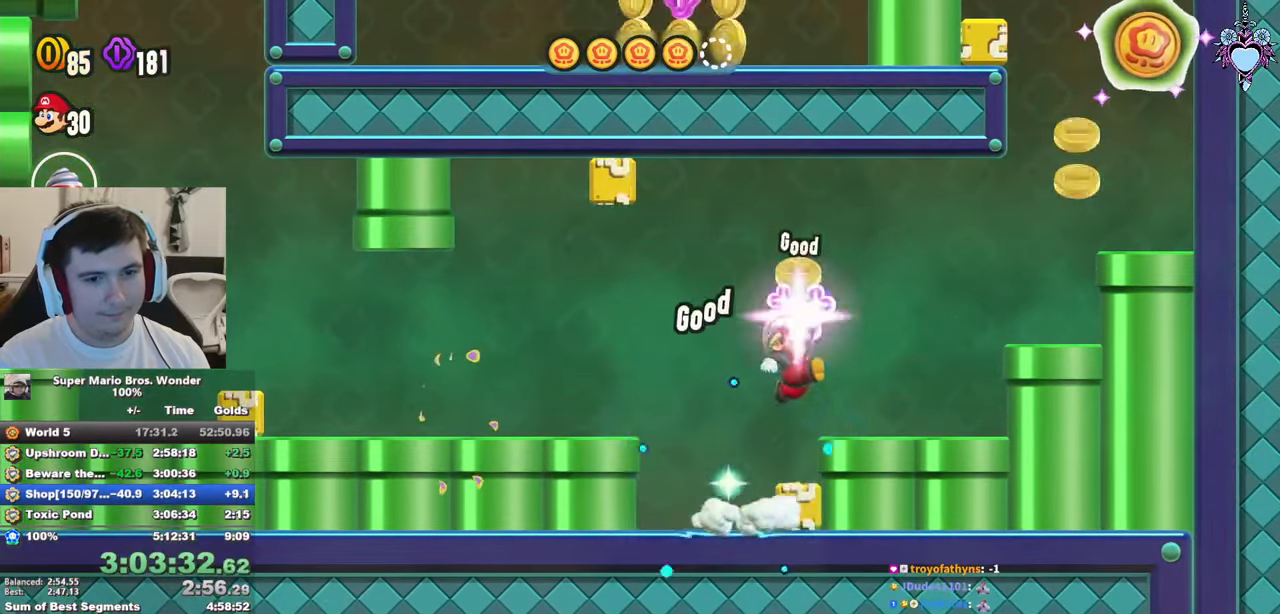
{"buttons": ["CROSS", "SQUARE", "DPAD_RIGHT"], "left_stick": "center", "right_stick": "center", "events": [[250, "CROSS", "down"]]}
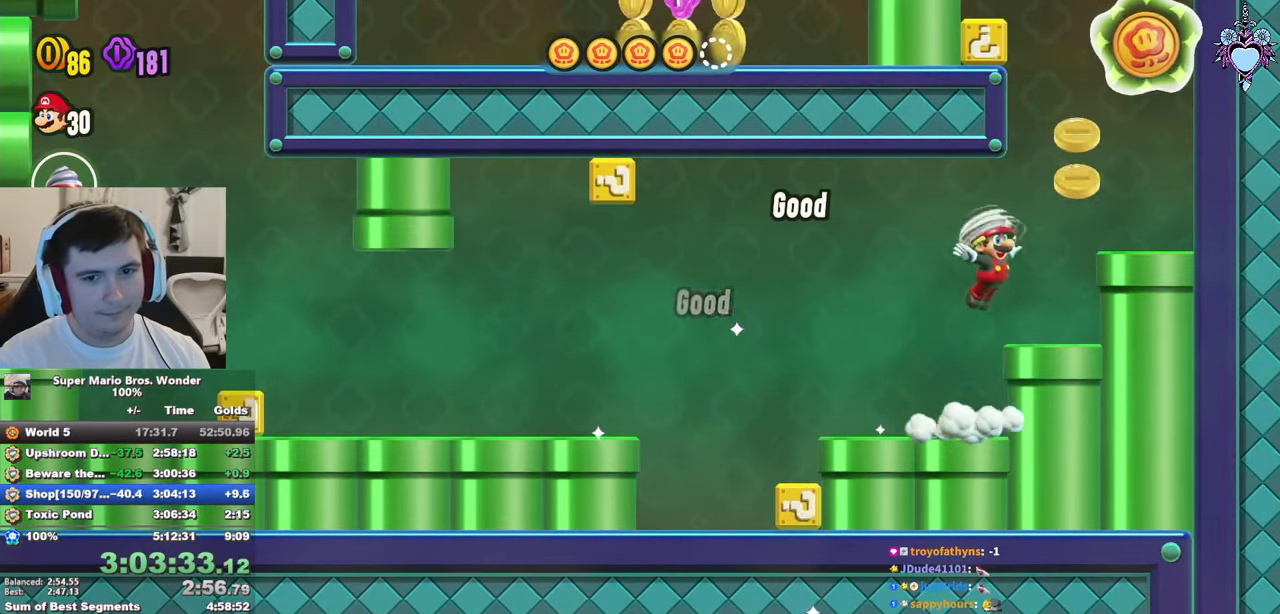
{"buttons": ["CROSS", "SQUARE", "DPAD_RIGHT"], "left_stick": "center", "right_stick": "center", "events": [[83, "CROSS", "up"], [400, "CROSS", "down"]]}
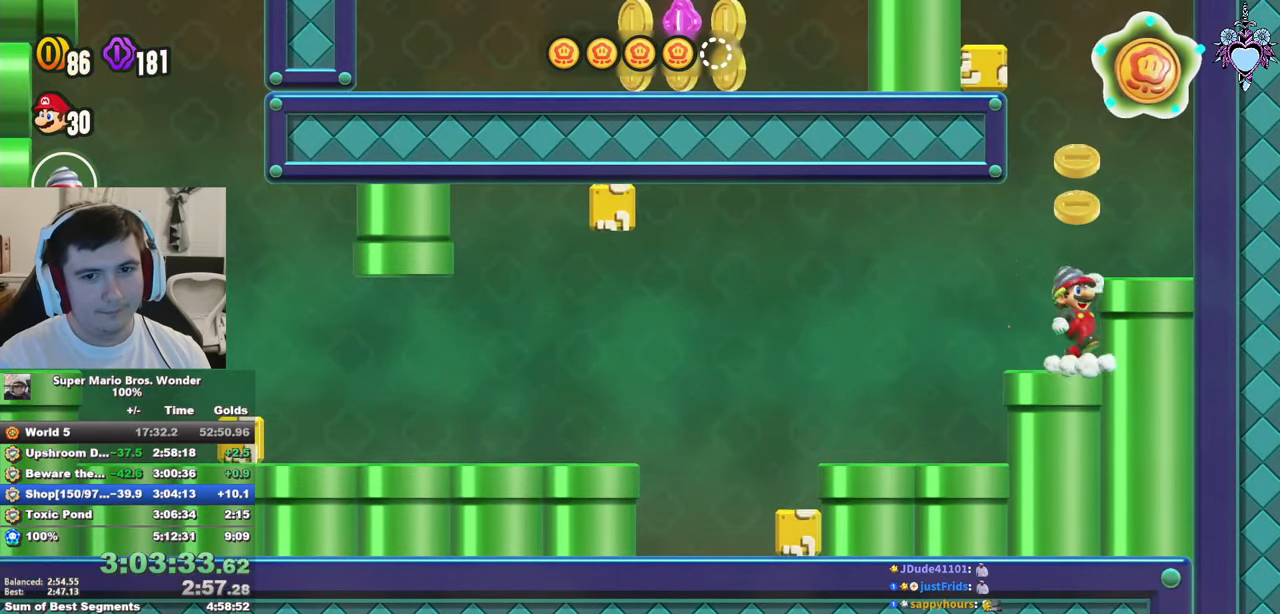
{"buttons": ["CROSS", "SQUARE", "DPAD_RIGHT"], "left_stick": "center", "right_stick": "center", "events": [[83, "CROSS", "up"], [417, "CROSS", "down"]]}
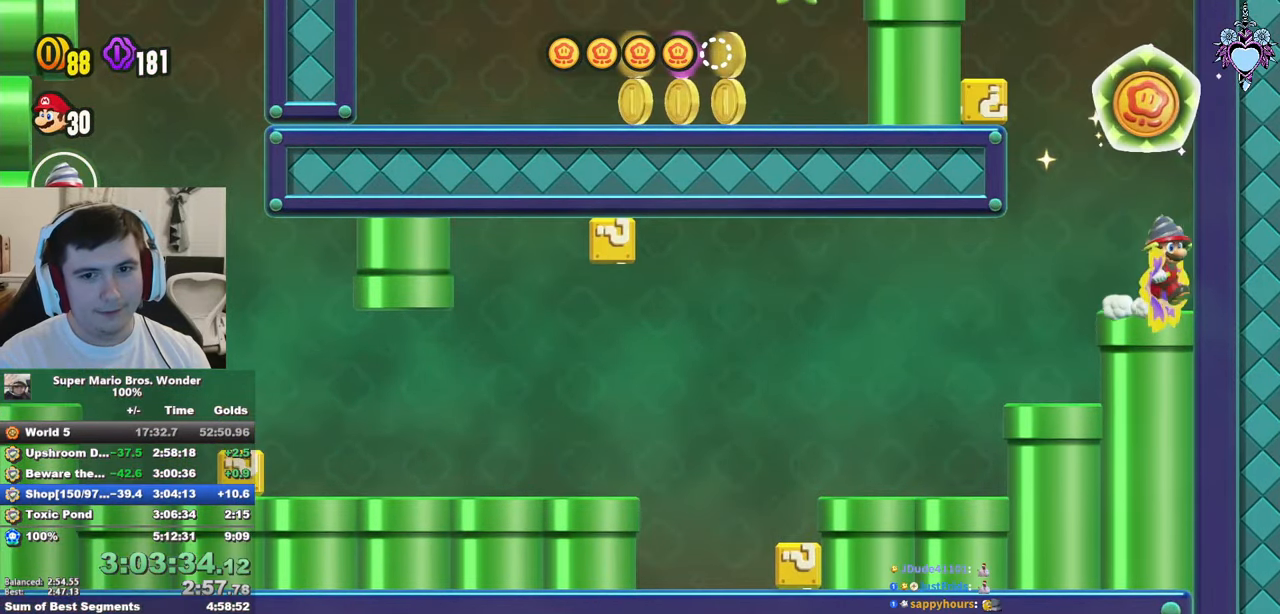
{"buttons": ["SQUARE", "DPAD_RIGHT"], "left_stick": "center", "right_stick": "center", "events": [[67, "CROSS", "up"], [317, "DPAD_RIGHT", "up"], [450, "DPAD_RIGHT", "down"]]}
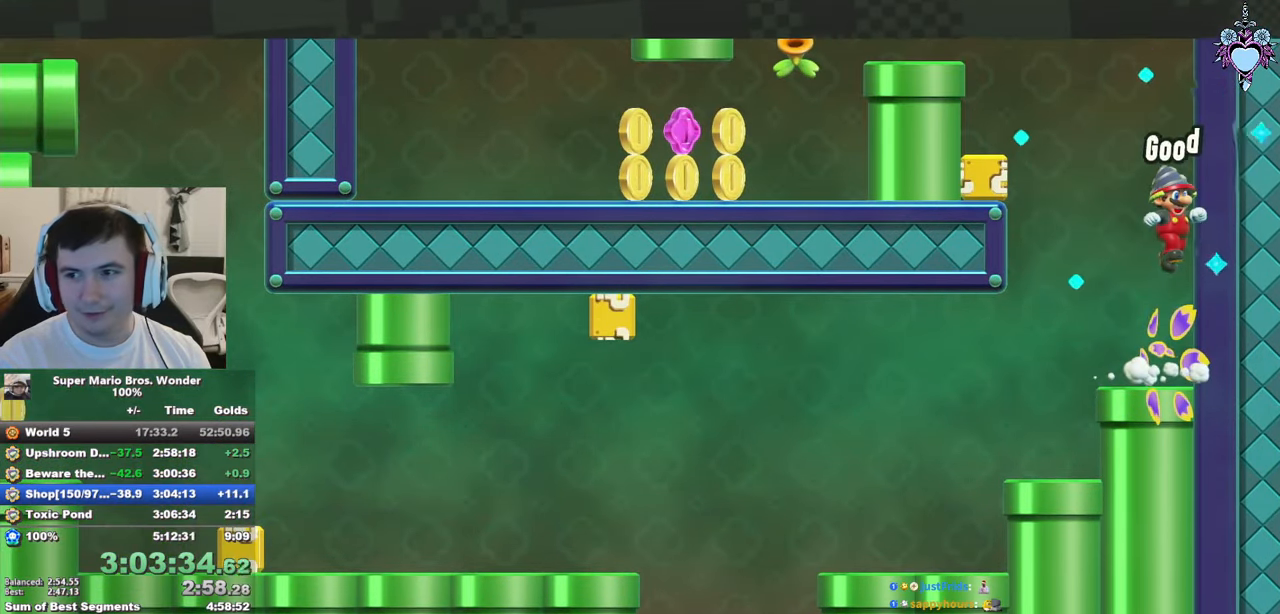
{"buttons": ["SQUARE", "DPAD_RIGHT"], "left_stick": "center", "right_stick": "center", "events": []}
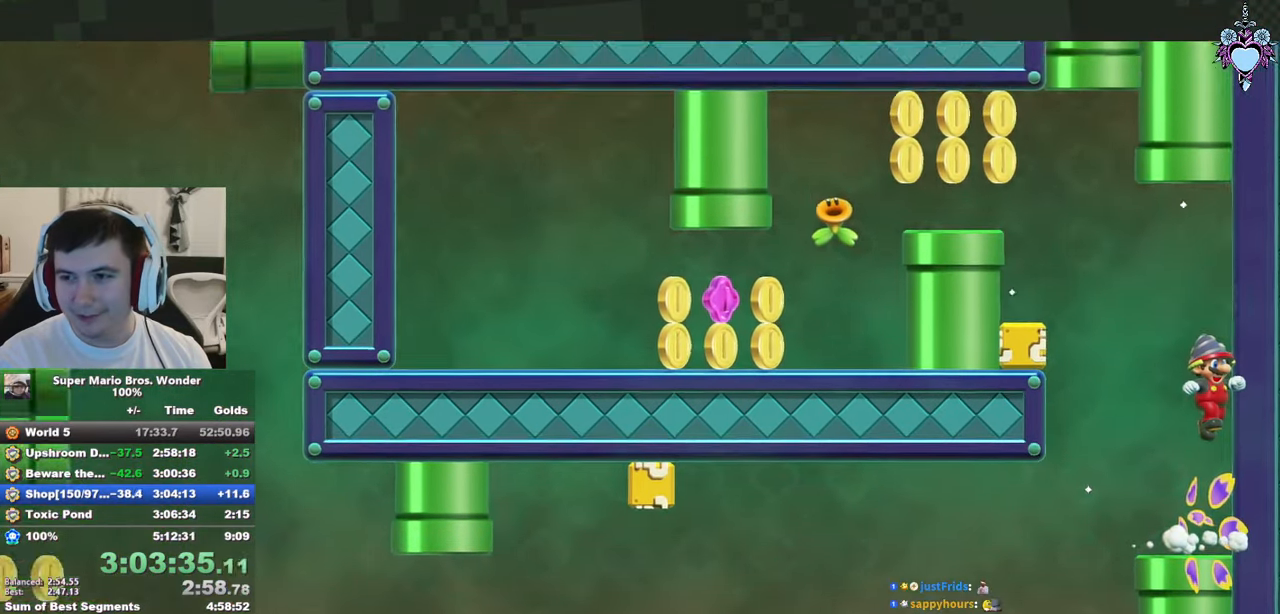
{"buttons": ["SQUARE", "DPAD_RIGHT"], "left_stick": "center", "right_stick": "center", "events": []}